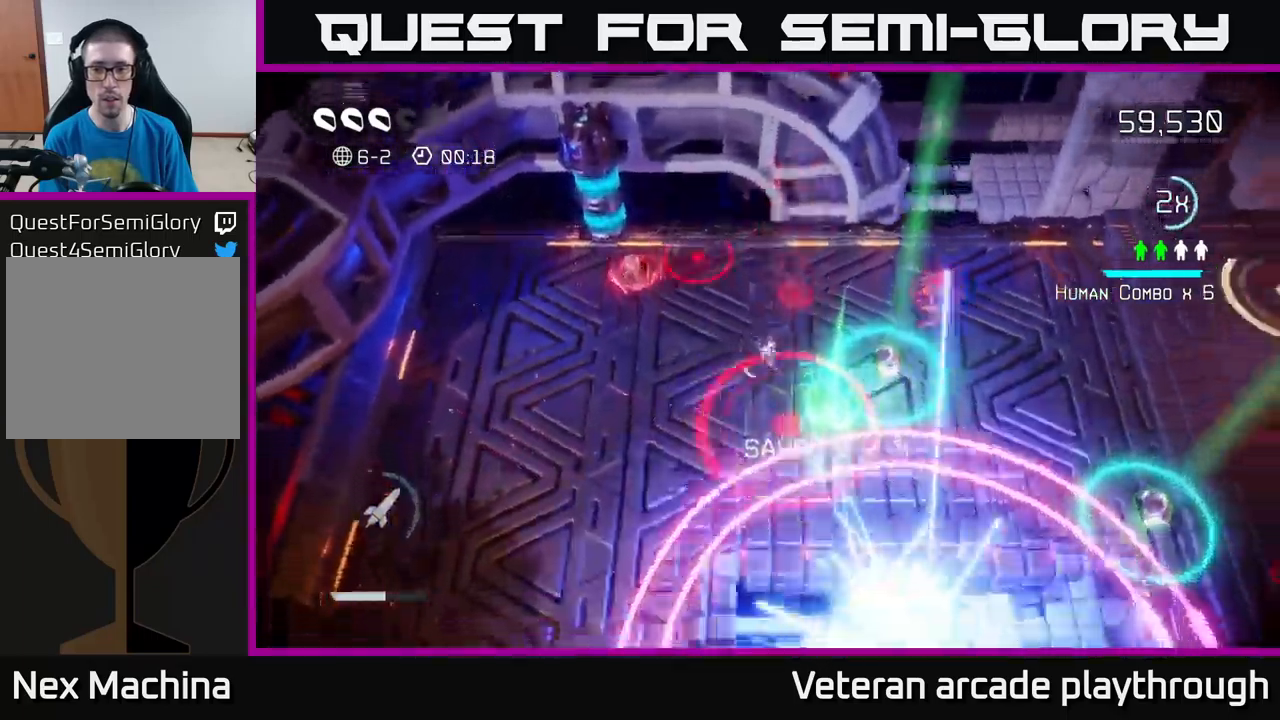
Gameplay with a controller (Xbox layout); each line is a JSON object with the inputs held at the frame after it. "events" lists button and stick changes between this image and that frame as [ms after this image, input, new state], when the widget could be followed in between.
{"buttons": [], "left_stick": "right", "right_stick": "up", "events": [[17, "right_stick", "down-right"], [67, "L2", "down"], [367, "right_stick", "up"], [384, "L2", "up"], [467, "left_stick", "right"]]}
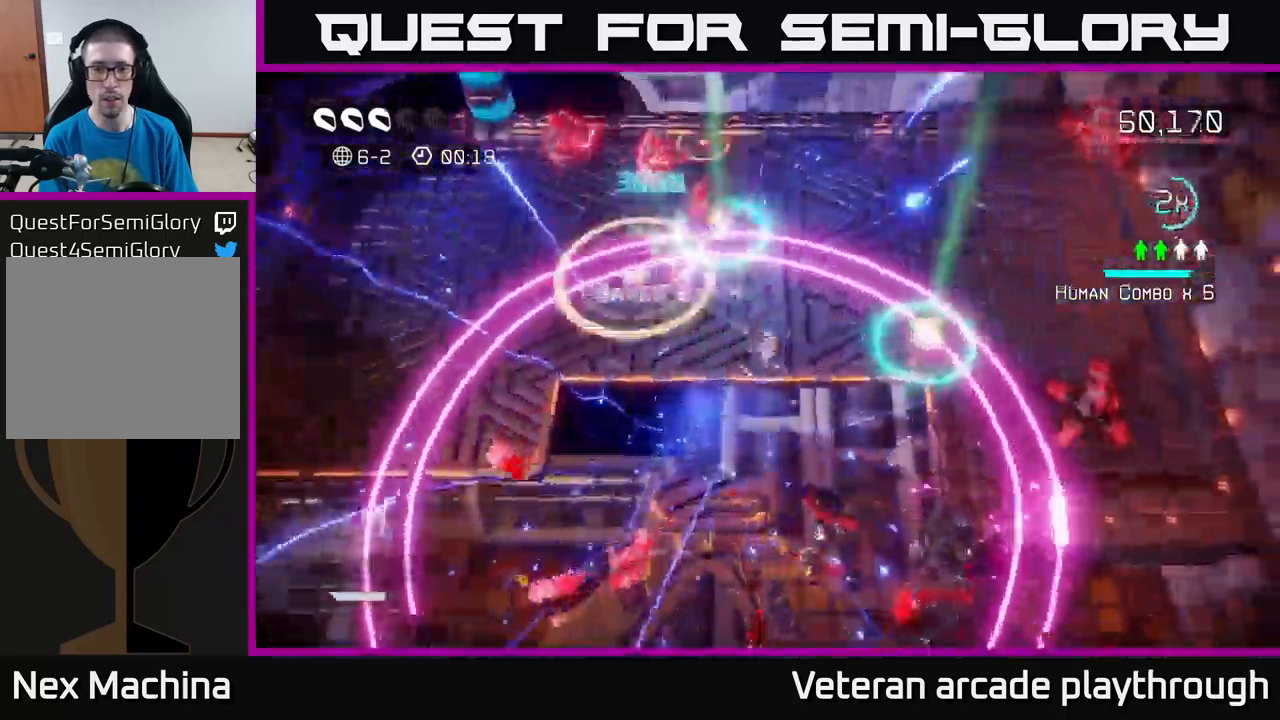
{"buttons": [], "left_stick": "up-left", "right_stick": "up-left", "events": [[84, "right_stick", "up-left"], [100, "left_stick", "center"], [400, "left_stick", "up-left"]]}
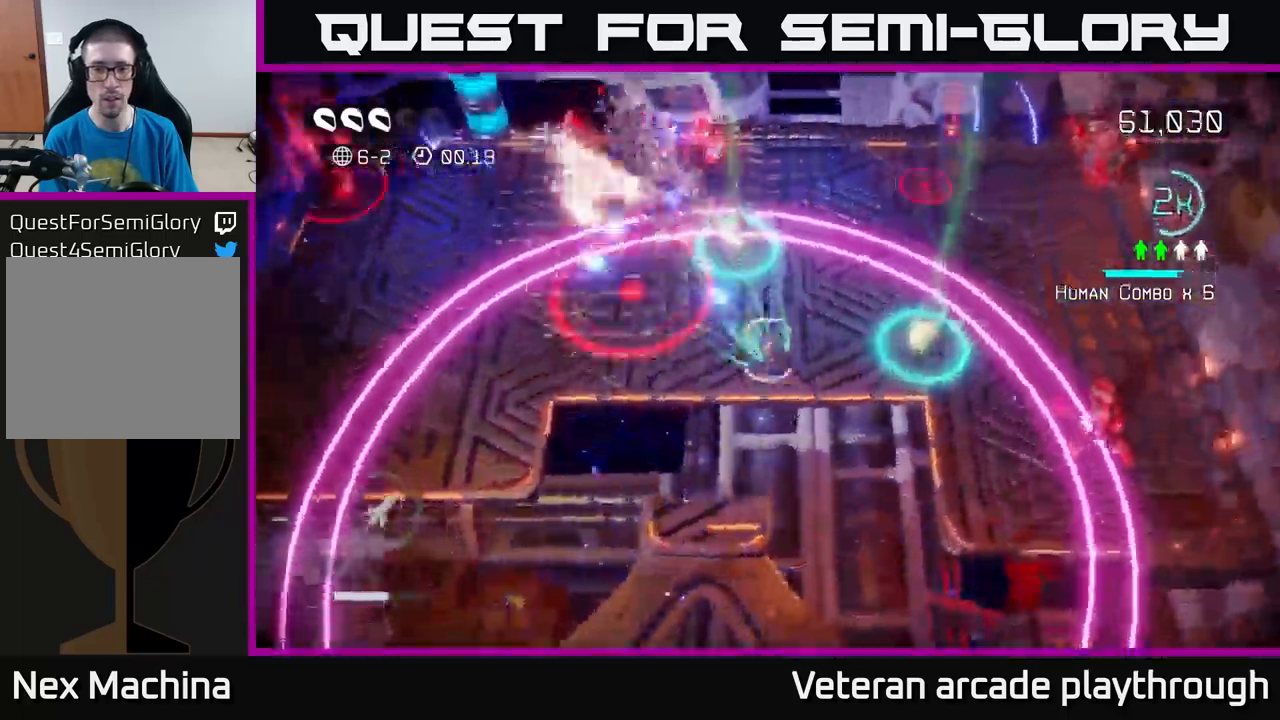
{"buttons": [], "left_stick": "center", "right_stick": "up-right", "events": [[100, "right_stick", "up"], [117, "left_stick", "center"], [400, "right_stick", "up-right"]]}
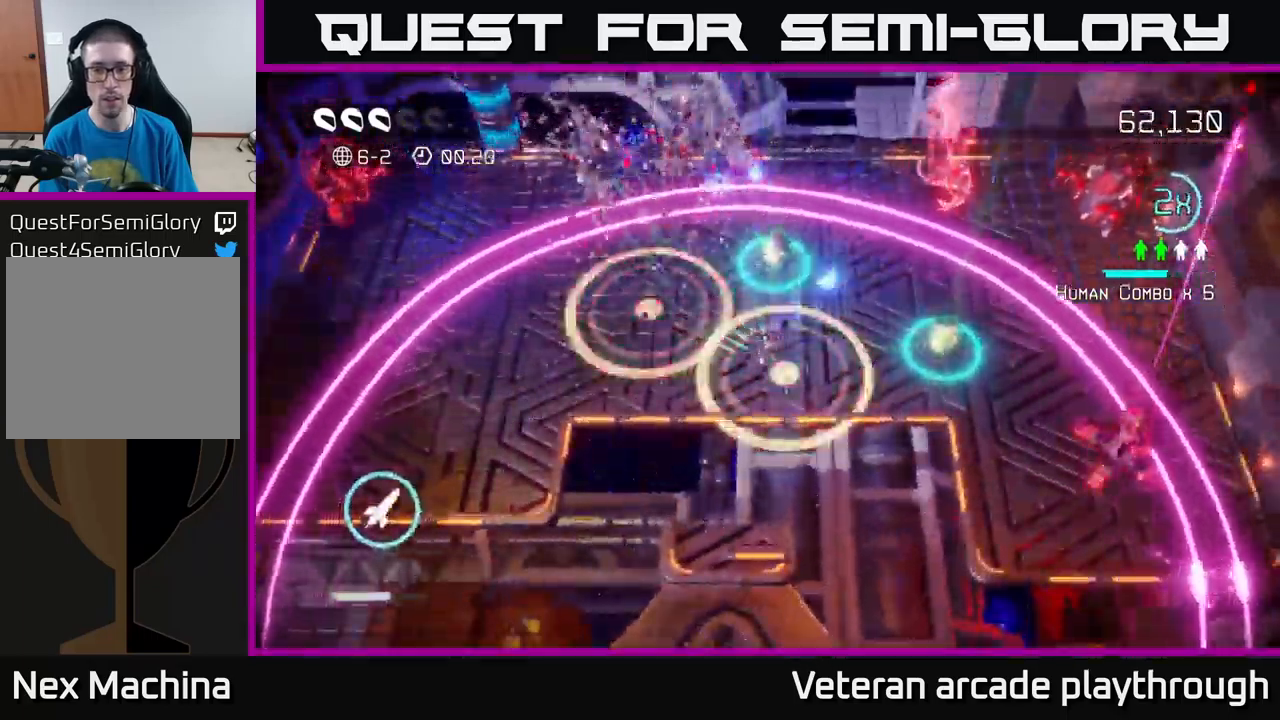
{"buttons": ["R2"], "left_stick": "up-right", "right_stick": "up-right", "events": [[17, "left_stick", "up-right"], [217, "left_stick", "right"], [317, "left_stick", "center"], [400, "left_stick", "up-right"], [484, "R2", "down"]]}
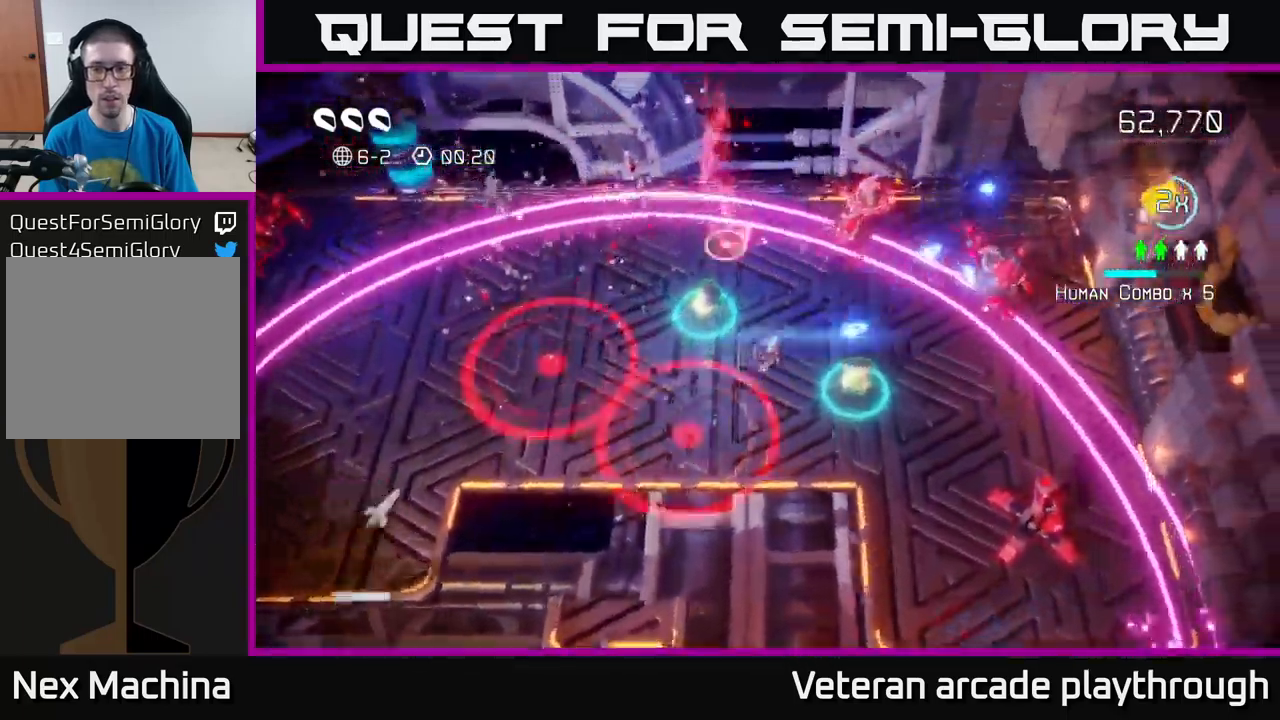
{"buttons": [], "left_stick": "down-right", "right_stick": "up-right", "events": [[84, "R2", "up"], [84, "left_stick", "center"], [250, "left_stick", "right"], [384, "left_stick", "center"], [434, "left_stick", "down-right"]]}
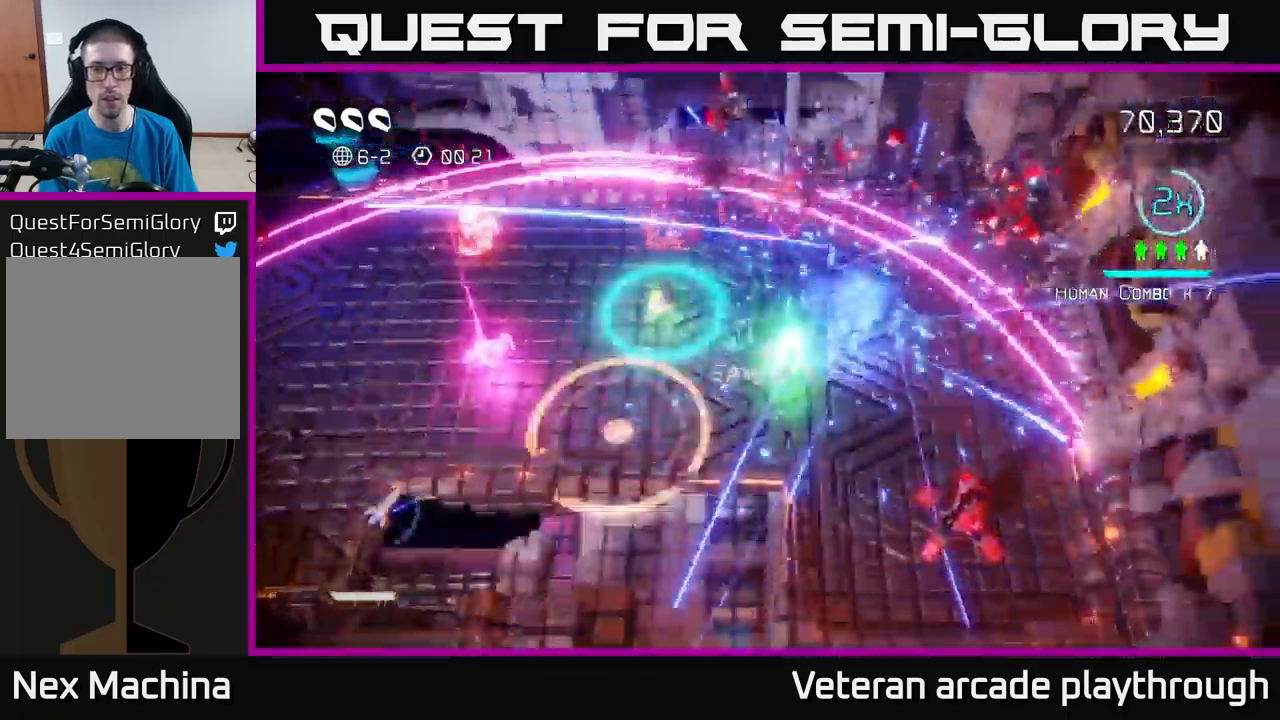
{"buttons": [], "left_stick": "down-right", "right_stick": "down", "events": [[150, "left_stick", "right"], [217, "right_stick", "down"], [417, "left_stick", "down-right"]]}
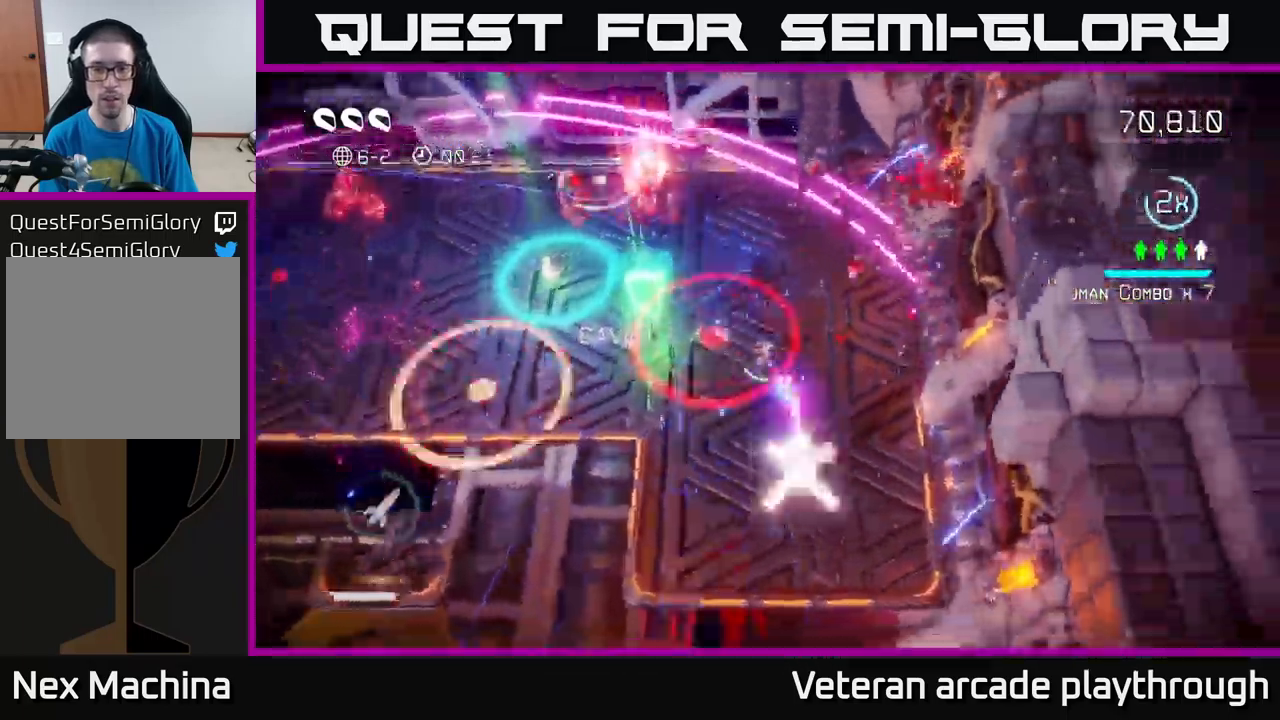
{"buttons": [], "left_stick": "right", "right_stick": "down", "events": [[117, "left_stick", "center"], [467, "left_stick", "right"]]}
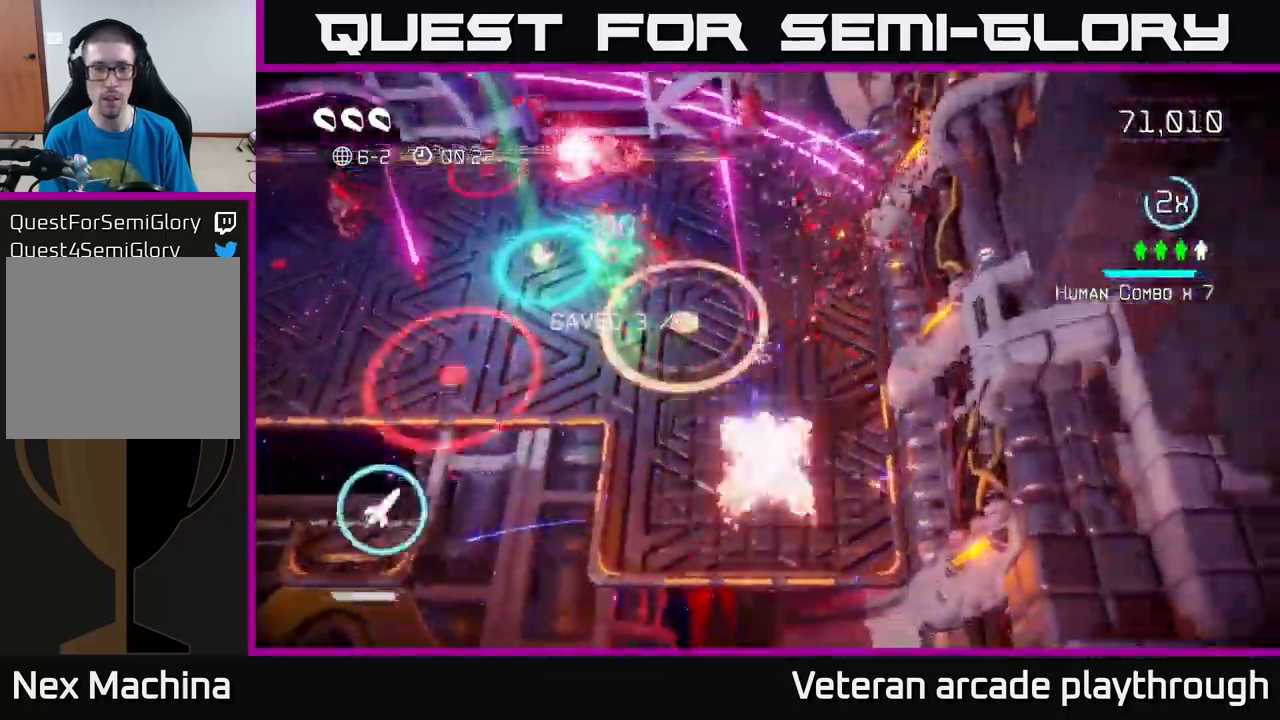
{"buttons": [], "left_stick": "up", "right_stick": "down-left", "events": [[167, "left_stick", "up-right"], [267, "left_stick", "up"], [267, "right_stick", "up-left"], [367, "right_stick", "left"], [484, "right_stick", "down-left"]]}
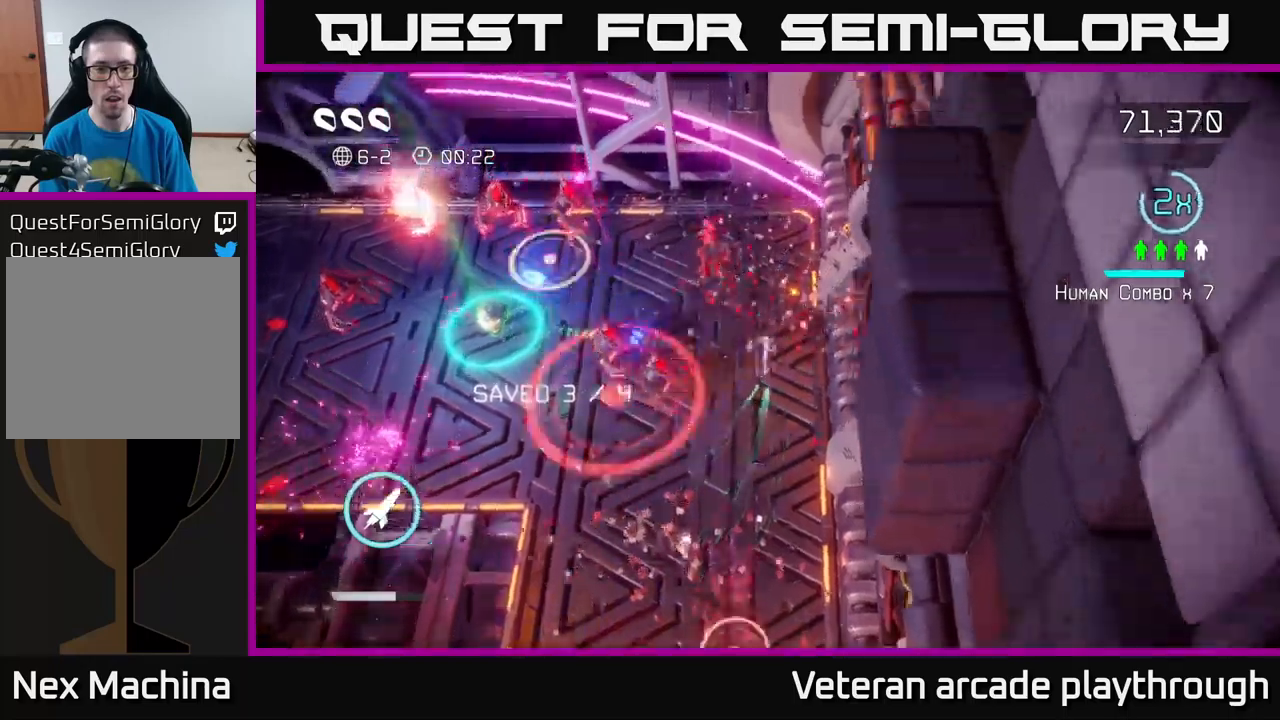
{"buttons": [], "left_stick": "up-left", "right_stick": "left", "events": [[283, "right_stick", "left"], [383, "left_stick", "up-left"]]}
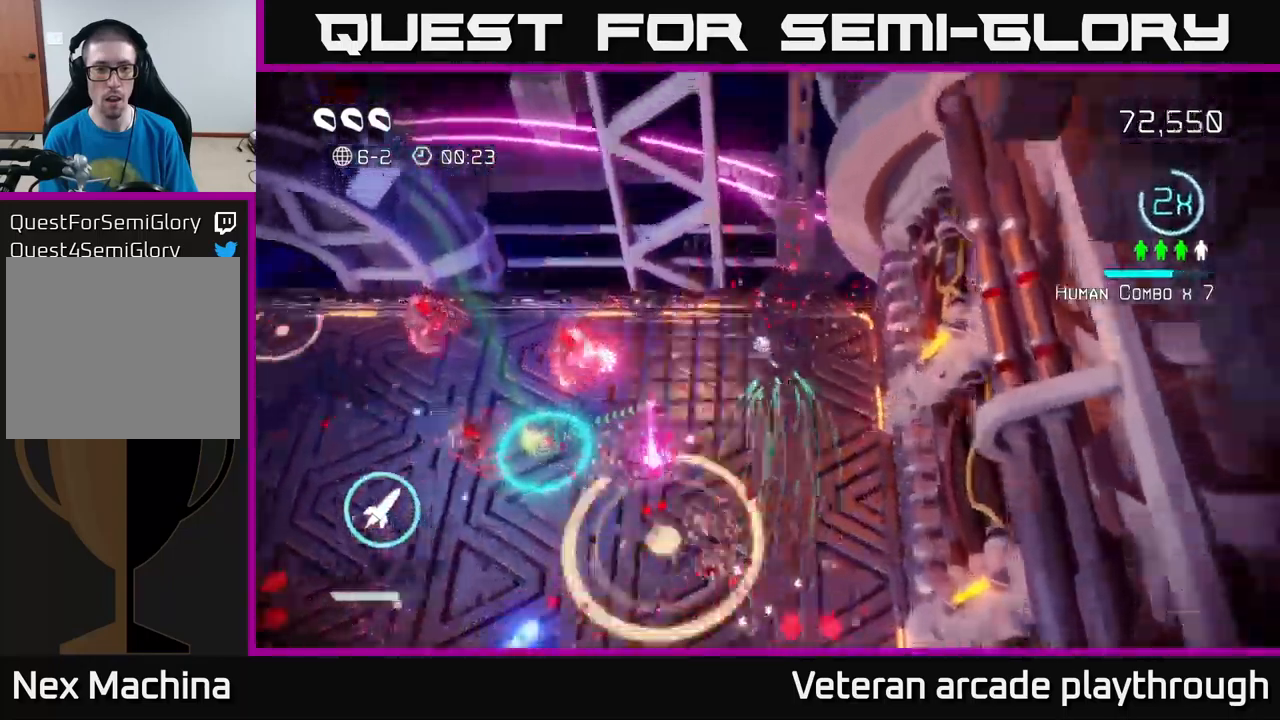
{"buttons": [], "left_stick": "down", "right_stick": "left", "events": [[133, "left_stick", "center"], [183, "left_stick", "right"], [216, "right_stick", "down-left"], [300, "left_stick", "down"], [466, "right_stick", "left"]]}
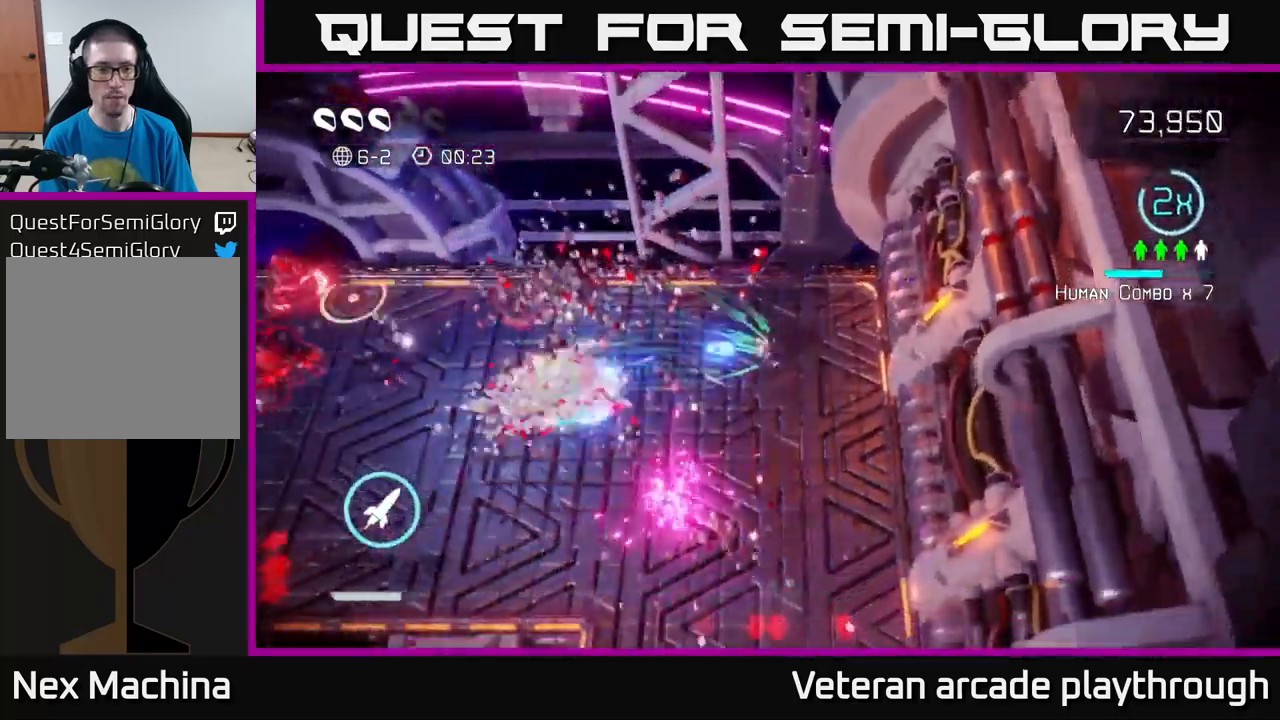
{"buttons": [], "left_stick": "down-left", "right_stick": "left", "events": [[16, "left_stick", "up-left"], [350, "right_stick", "down-left"], [366, "left_stick", "down-left"], [483, "right_stick", "left"]]}
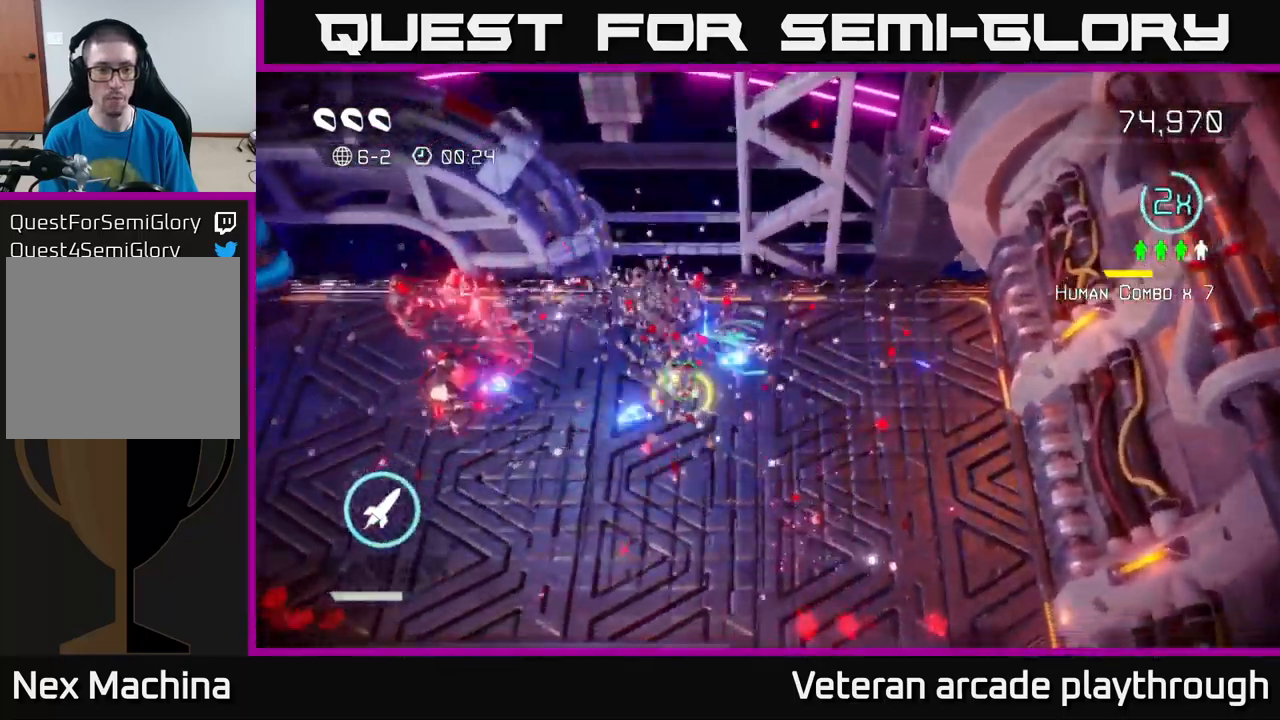
{"buttons": [], "left_stick": "down-left", "right_stick": "left", "events": [[133, "left_stick", "left"], [216, "R2", "down"], [300, "R2", "up"], [300, "left_stick", "down-left"]]}
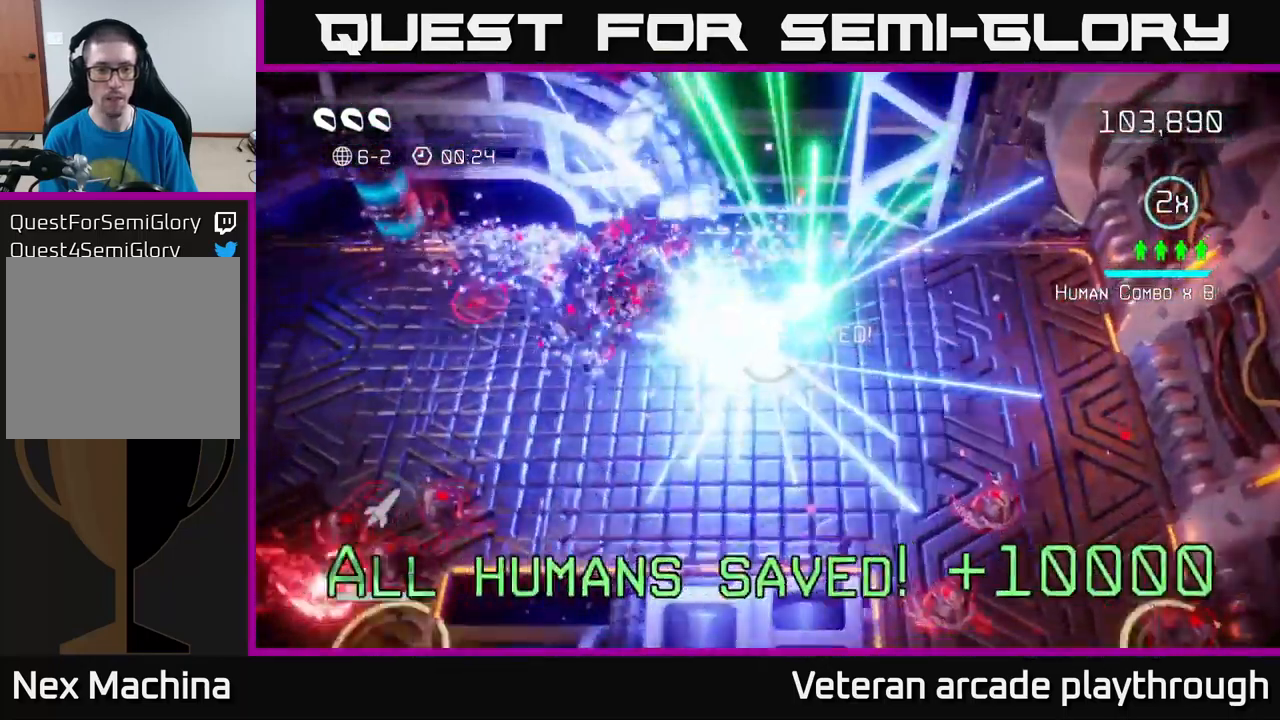
{"buttons": [], "left_stick": "down-right", "right_stick": "up-left", "events": [[50, "right_stick", "up-left"], [166, "left_stick", "left"], [433, "left_stick", "down-right"]]}
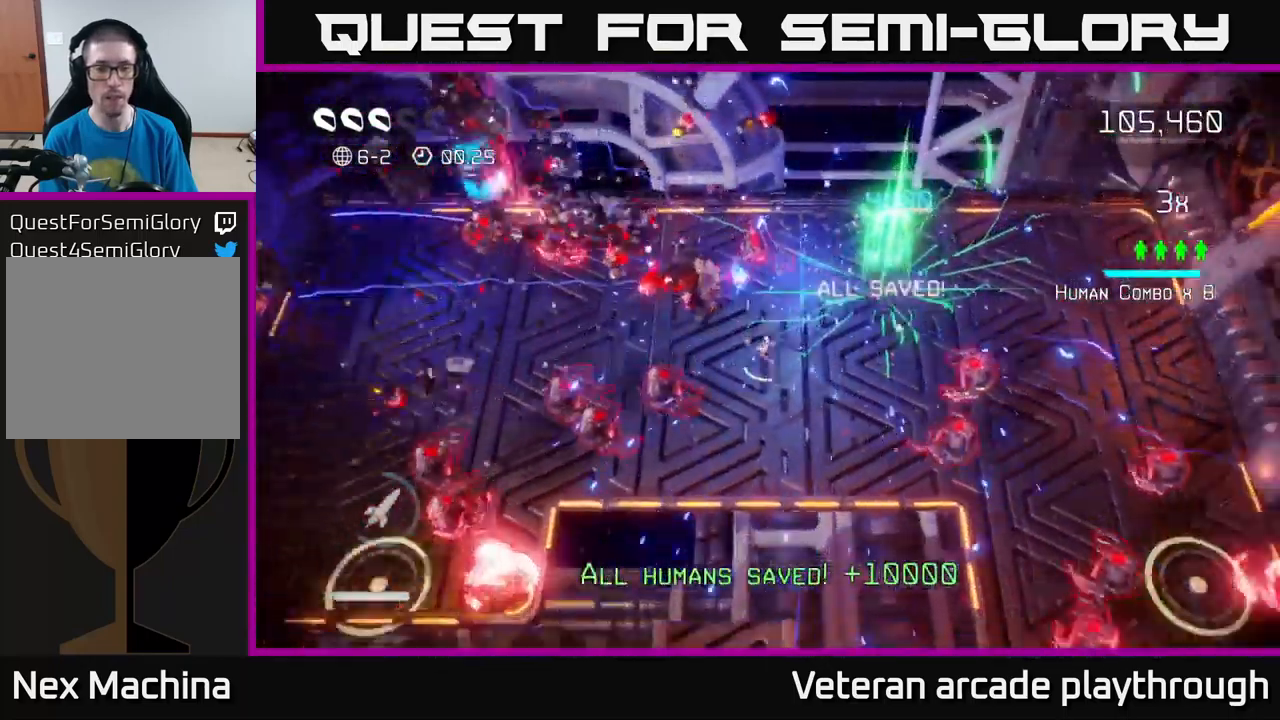
{"buttons": [], "left_stick": "up-right", "right_stick": "down-left", "events": [[16, "left_stick", "right"], [83, "left_stick", "up-right"], [150, "right_stick", "down-left"]]}
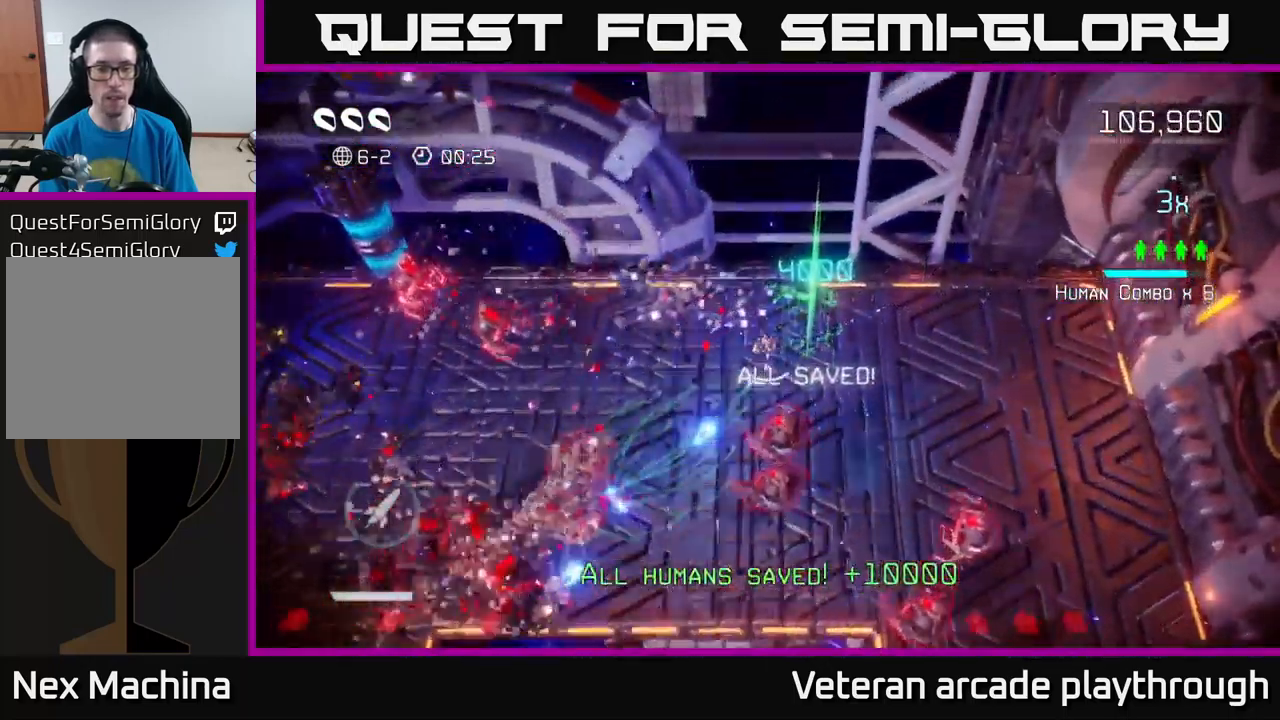
{"buttons": [], "left_stick": "down-right", "right_stick": "down", "events": [[150, "left_stick", "right"], [150, "right_stick", "down"], [300, "right_stick", "down-left"], [466, "left_stick", "down-right"], [466, "right_stick", "down"]]}
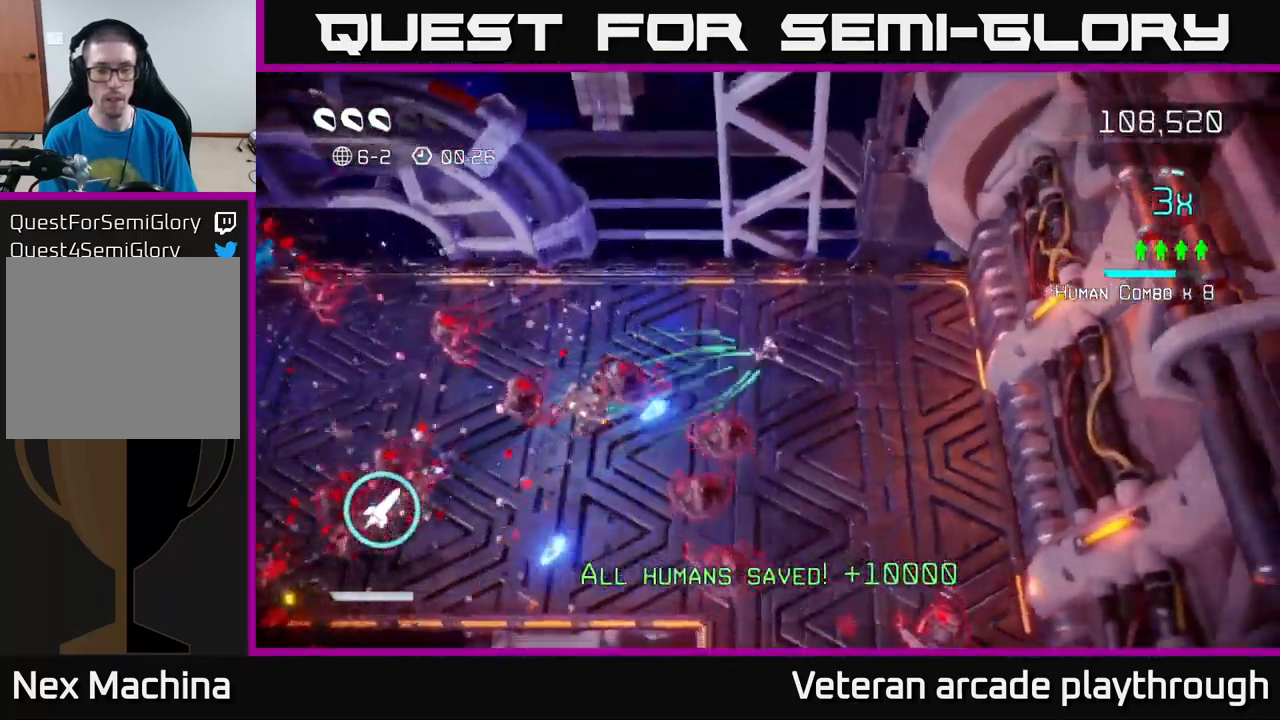
{"buttons": [], "left_stick": "down-right", "right_stick": "down", "events": [[100, "right_stick", "down-left"], [300, "right_stick", "down"]]}
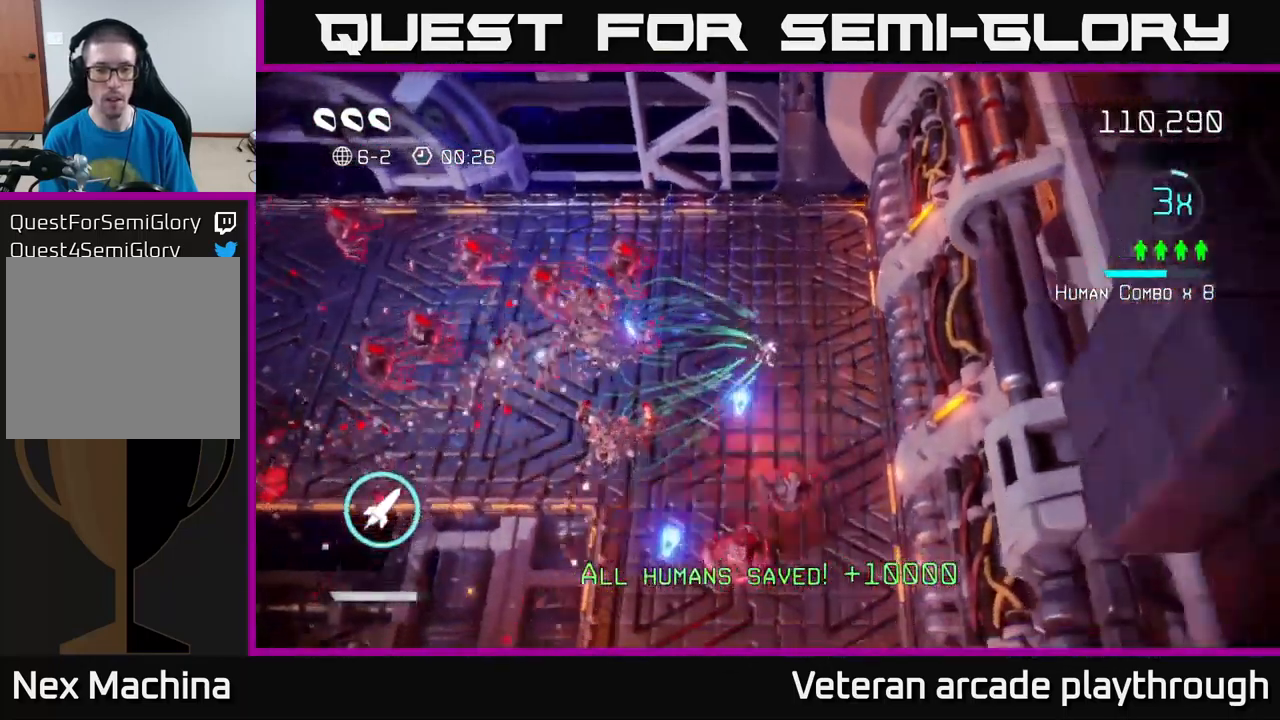
{"buttons": [], "left_stick": "down", "right_stick": "up-left", "events": [[283, "right_stick", "down-left"], [316, "left_stick", "down"], [450, "right_stick", "up-left"]]}
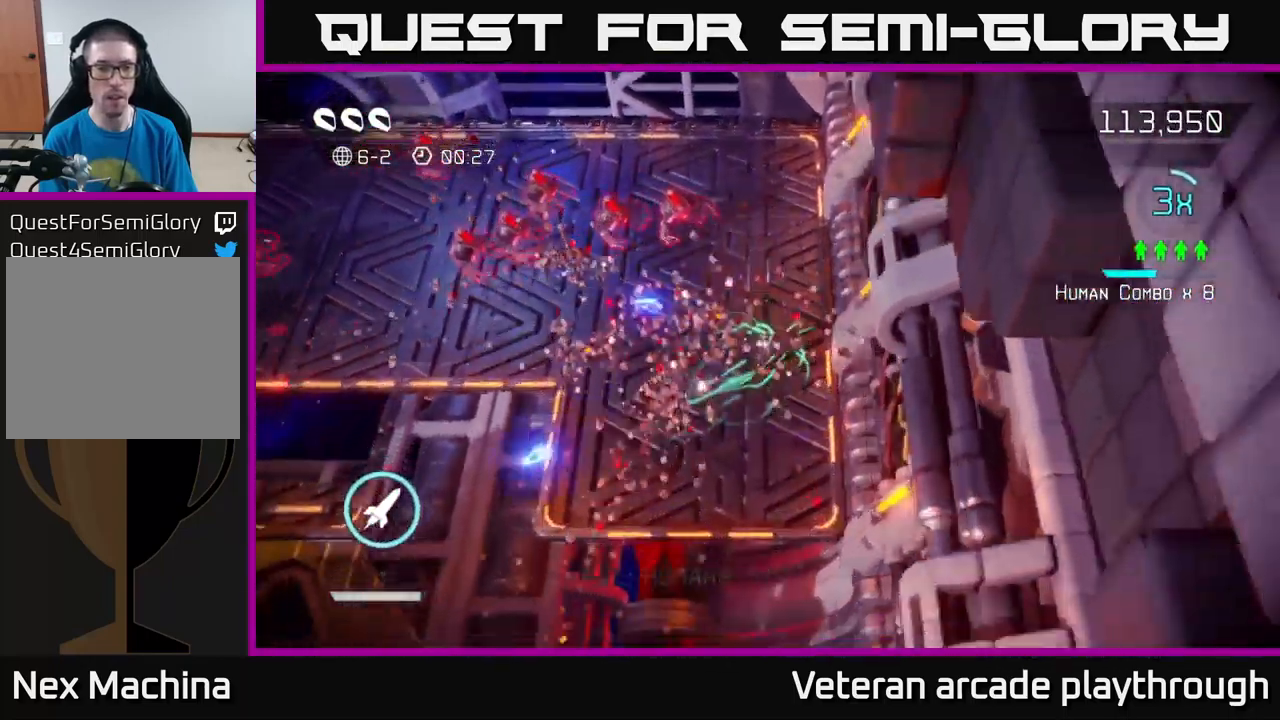
{"buttons": [], "left_stick": "down-right", "right_stick": "up", "events": [[100, "left_stick", "left"], [100, "right_stick", "up"], [466, "left_stick", "down-right"]]}
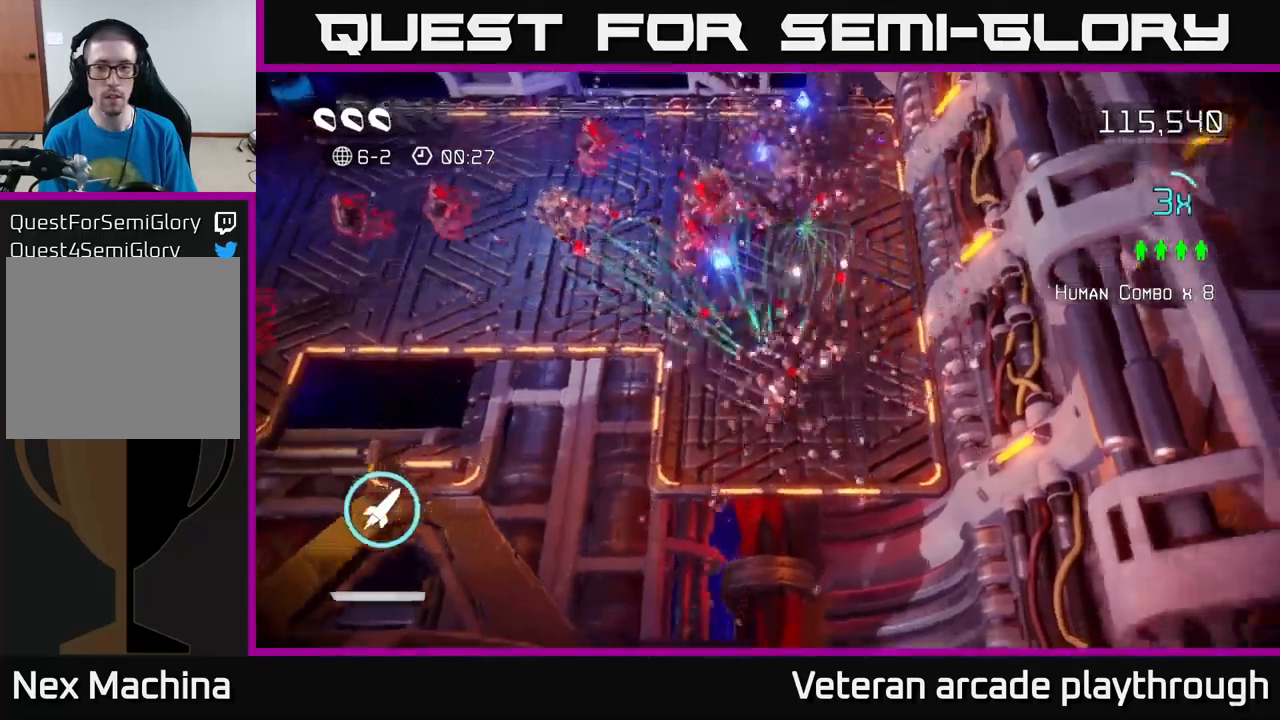
{"buttons": [], "left_stick": "up-left", "right_stick": "left", "events": [[33, "left_stick", "right"], [50, "right_stick", "up-left"], [233, "left_stick", "up"], [483, "right_stick", "left"], [500, "left_stick", "up-left"]]}
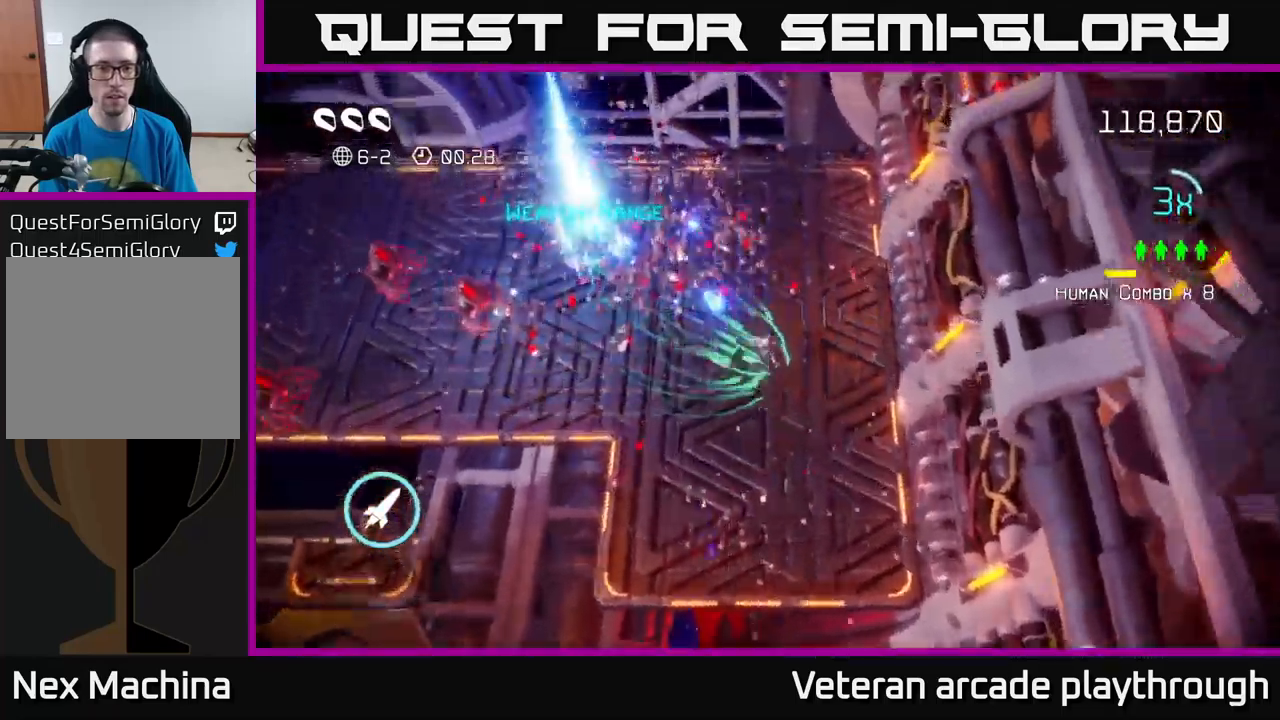
{"buttons": [], "left_stick": "up-left", "right_stick": "left", "events": [[167, "left_stick", "left"], [367, "left_stick", "up-left"], [383, "right_stick", "up-left"], [483, "right_stick", "left"]]}
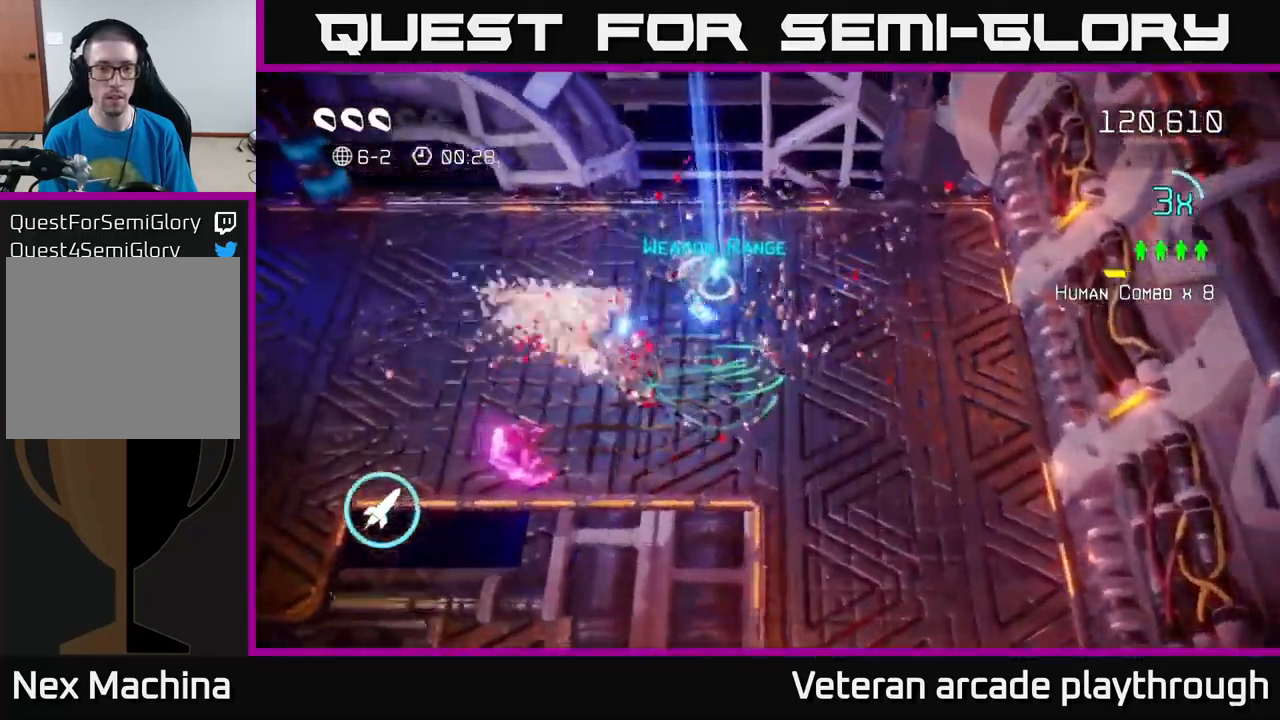
{"buttons": [], "left_stick": "down-left", "right_stick": "down-left", "events": [[17, "right_stick", "down-left"], [217, "left_stick", "up"], [383, "left_stick", "left"], [483, "left_stick", "down-left"]]}
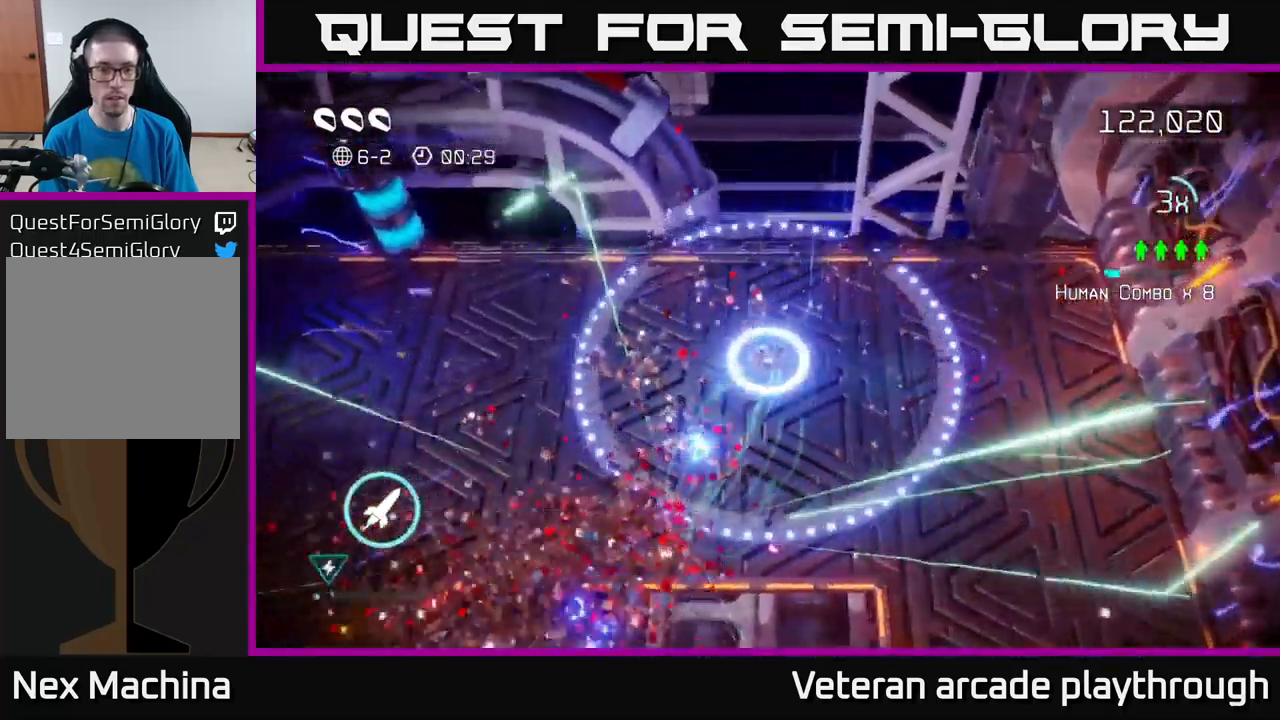
{"buttons": [], "left_stick": "left", "right_stick": "down-left", "events": [[33, "right_stick", "left"], [183, "left_stick", "left"], [417, "right_stick", "down-left"]]}
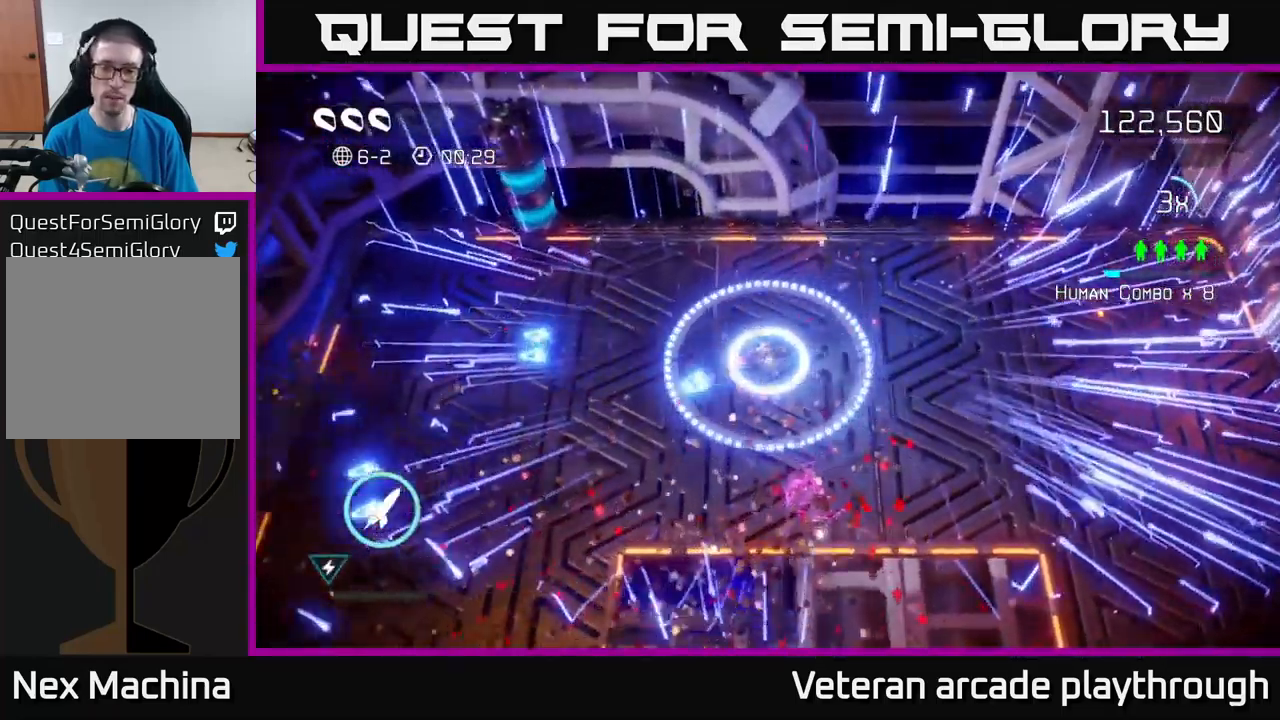
{"buttons": ["L2"], "left_stick": "right", "right_stick": "right", "events": [[267, "left_stick", "down-right"], [283, "right_stick", "right"], [450, "L2", "down"], [467, "left_stick", "right"]]}
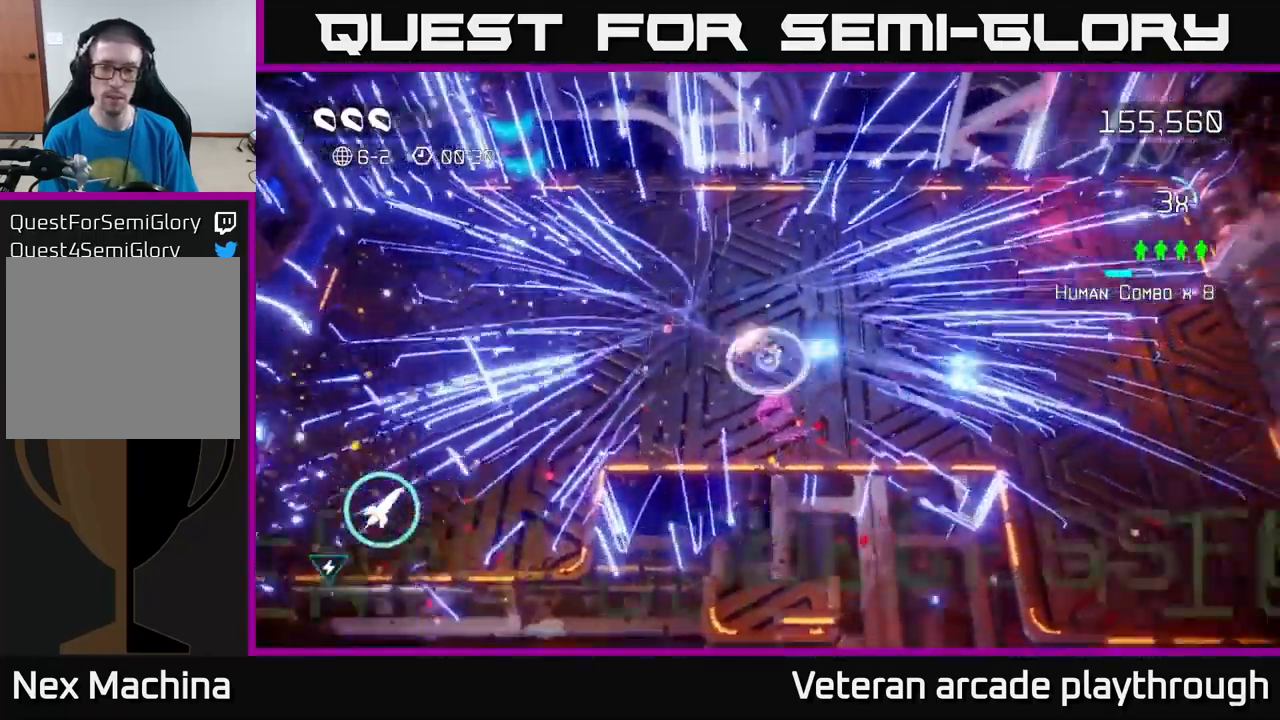
{"buttons": [], "left_stick": "center", "right_stick": "center", "events": [[100, "L2", "up"], [133, "right_stick", "center"], [167, "left_stick", "center"]]}
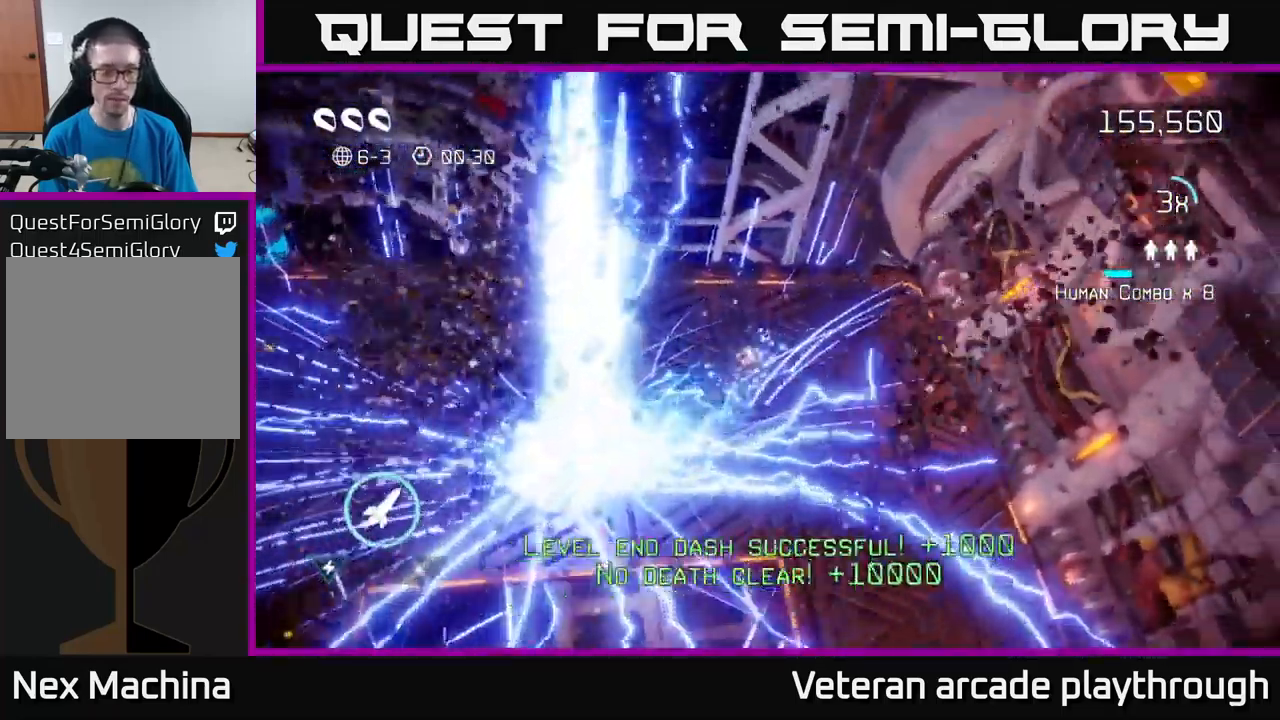
{"buttons": [], "left_stick": "center", "right_stick": "center", "events": []}
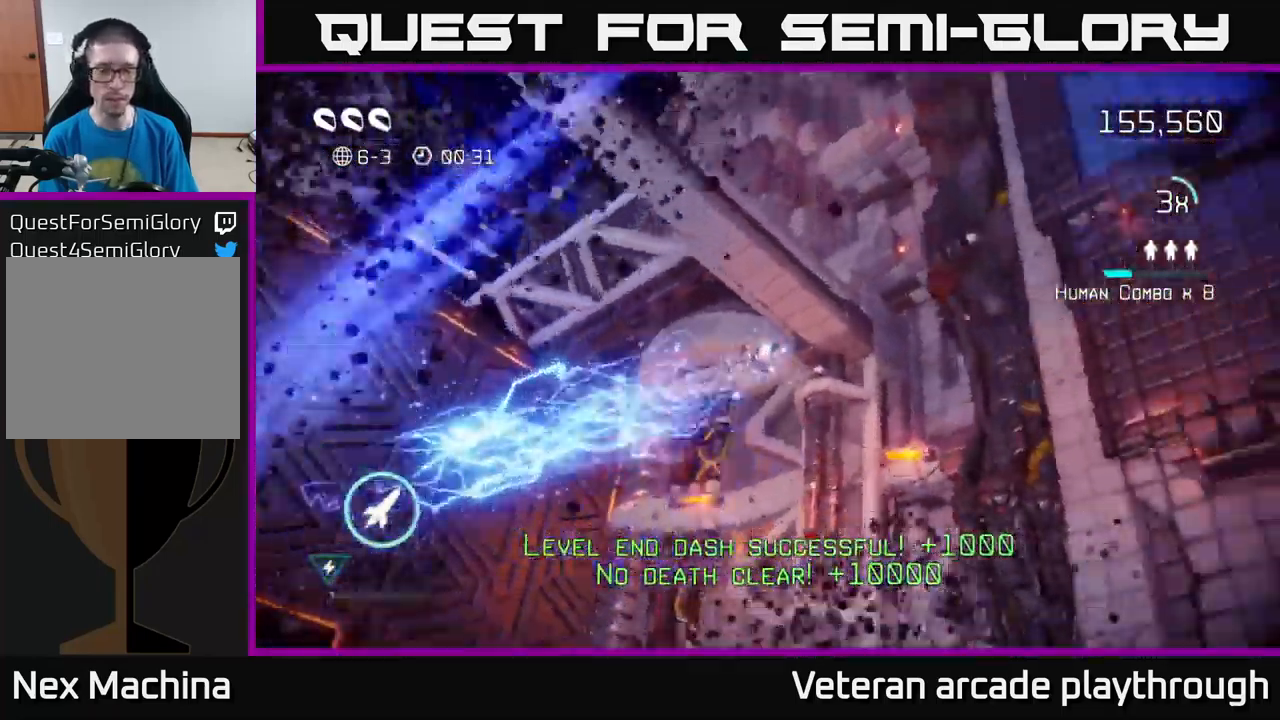
{"buttons": [], "left_stick": "center", "right_stick": "right", "events": [[217, "right_stick", "right"]]}
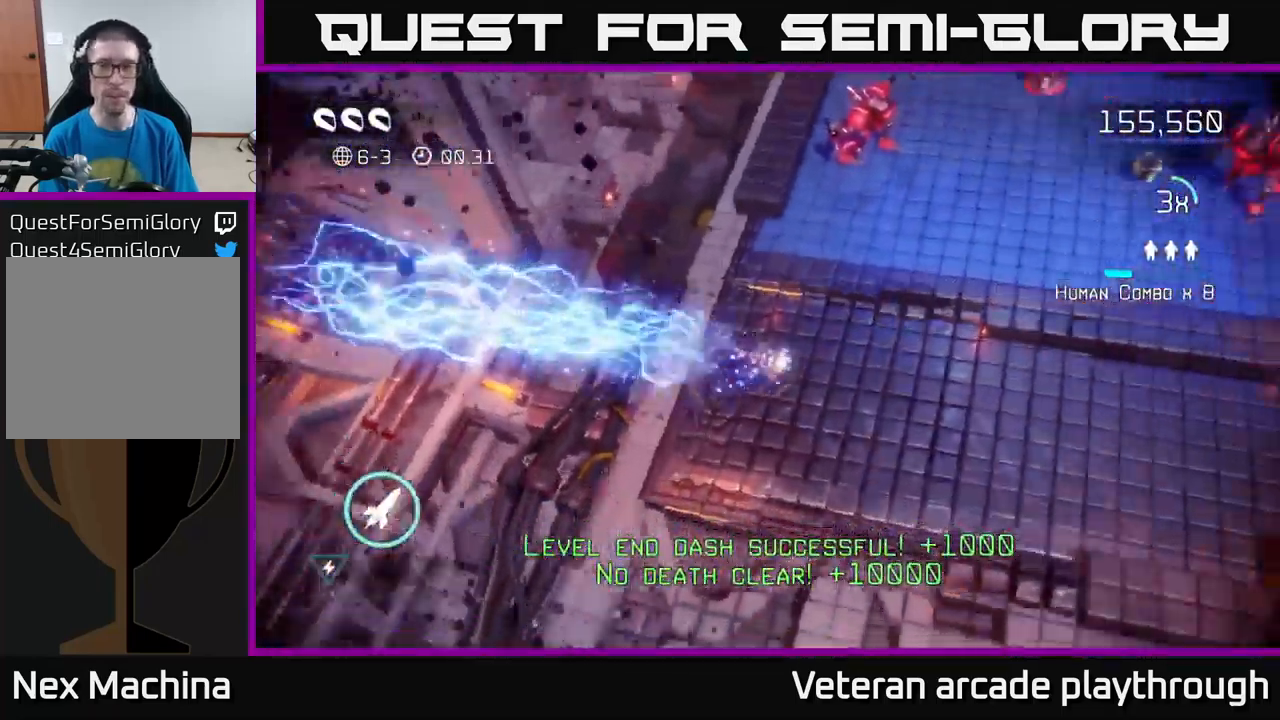
{"buttons": [], "left_stick": "up-left", "right_stick": "up", "events": [[167, "left_stick", "up"], [167, "right_stick", "up-right"], [283, "right_stick", "up"], [500, "left_stick", "up-left"]]}
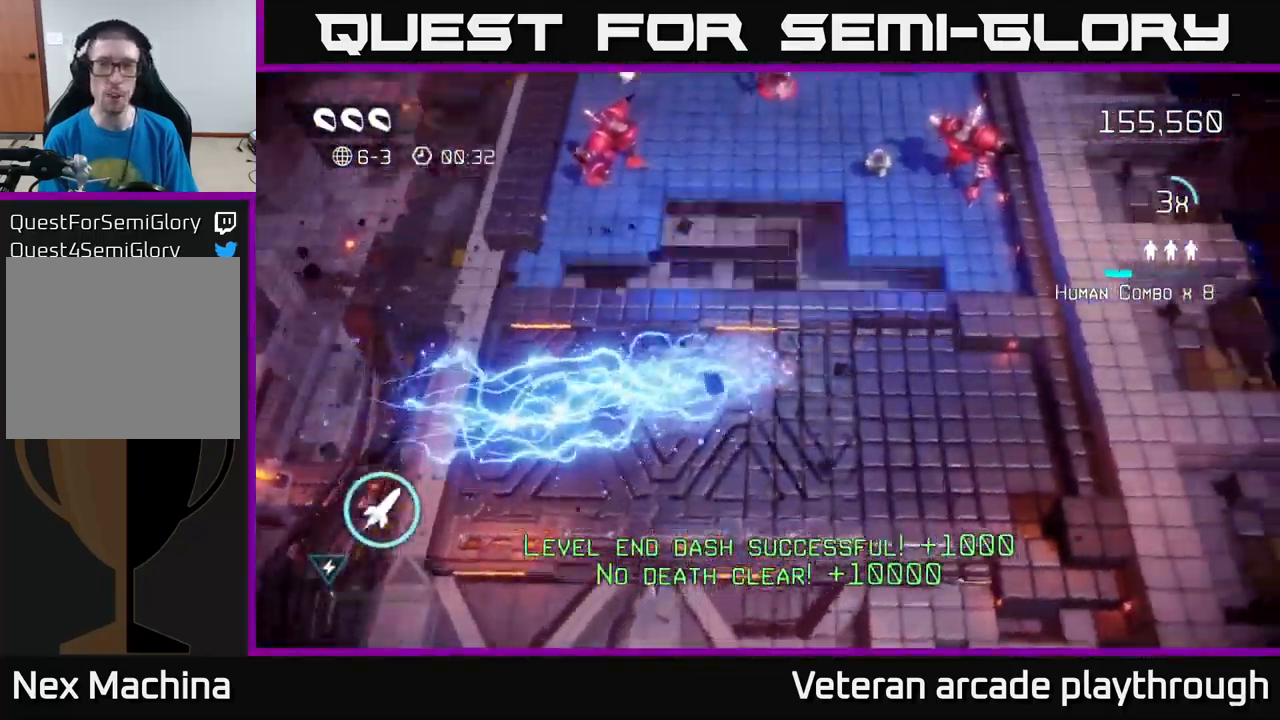
{"buttons": [], "left_stick": "up", "right_stick": "up-left", "events": [[67, "right_stick", "up-left"], [333, "left_stick", "up"]]}
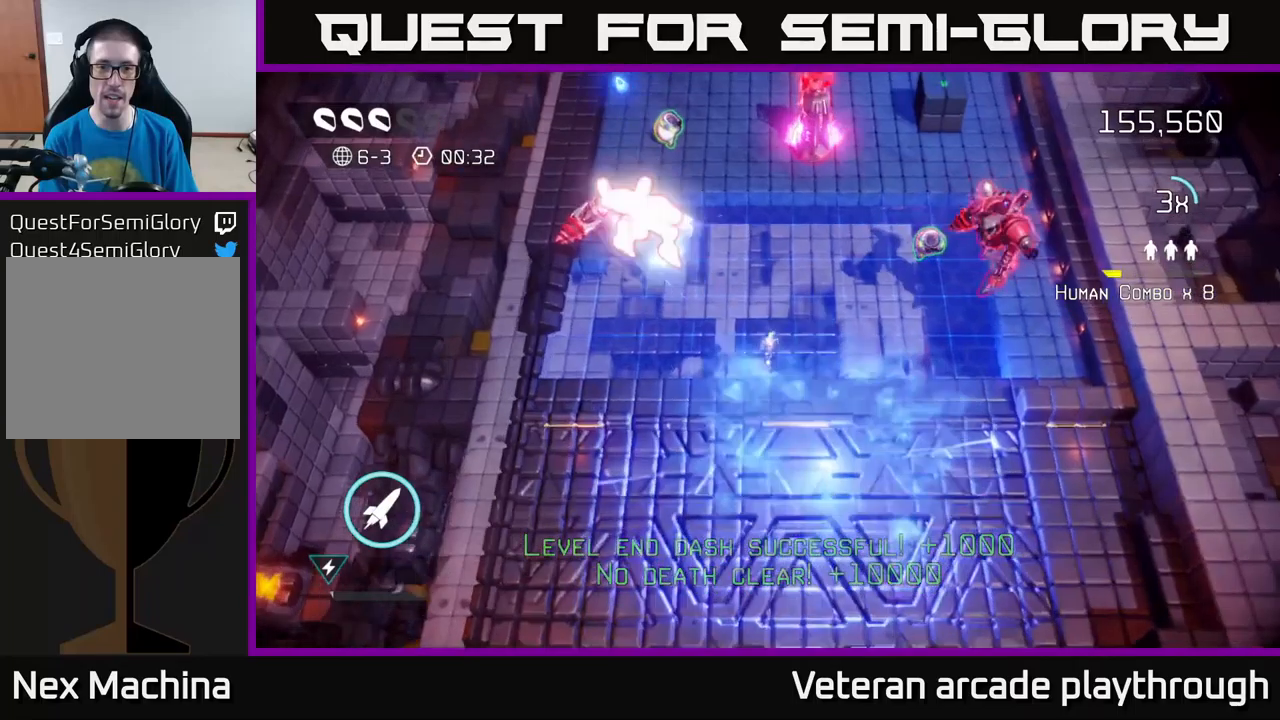
{"buttons": [], "left_stick": "down", "right_stick": "up", "events": [[50, "R2", "down"], [100, "left_stick", "down-right"], [134, "R2", "up"], [284, "right_stick", "up"], [300, "left_stick", "down"]]}